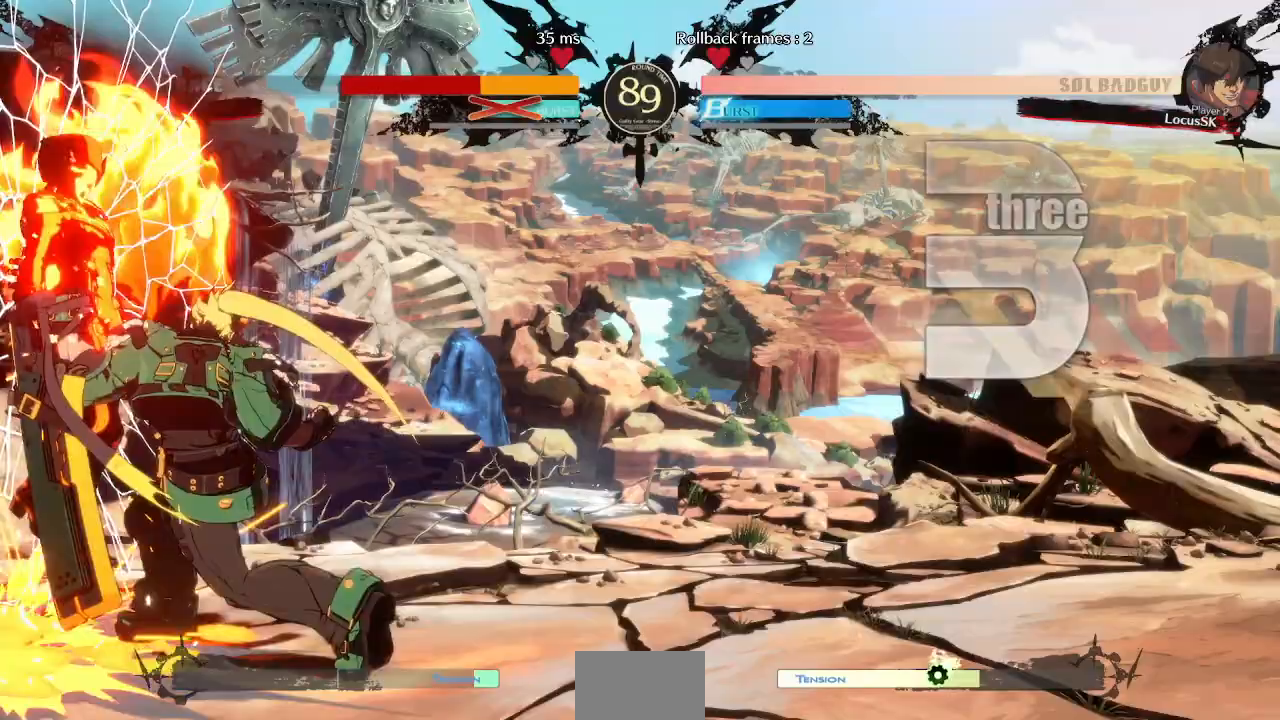
Gameplay with a controller (arcade stick); each line is a JSON object with the inputs held at the frame after it (dt_ms = milliseconds from this image to that frame). "events" lists button and stick changes between this image and that frame as [ms after this image, input, new state], when the widget could be followed in between. Not read: L3 R3 SELECT START.
{"dt_ms": 500, "buttons": ["SQUARE", "TRIANGLE", "DPAD_RIGHT"], "events": []}
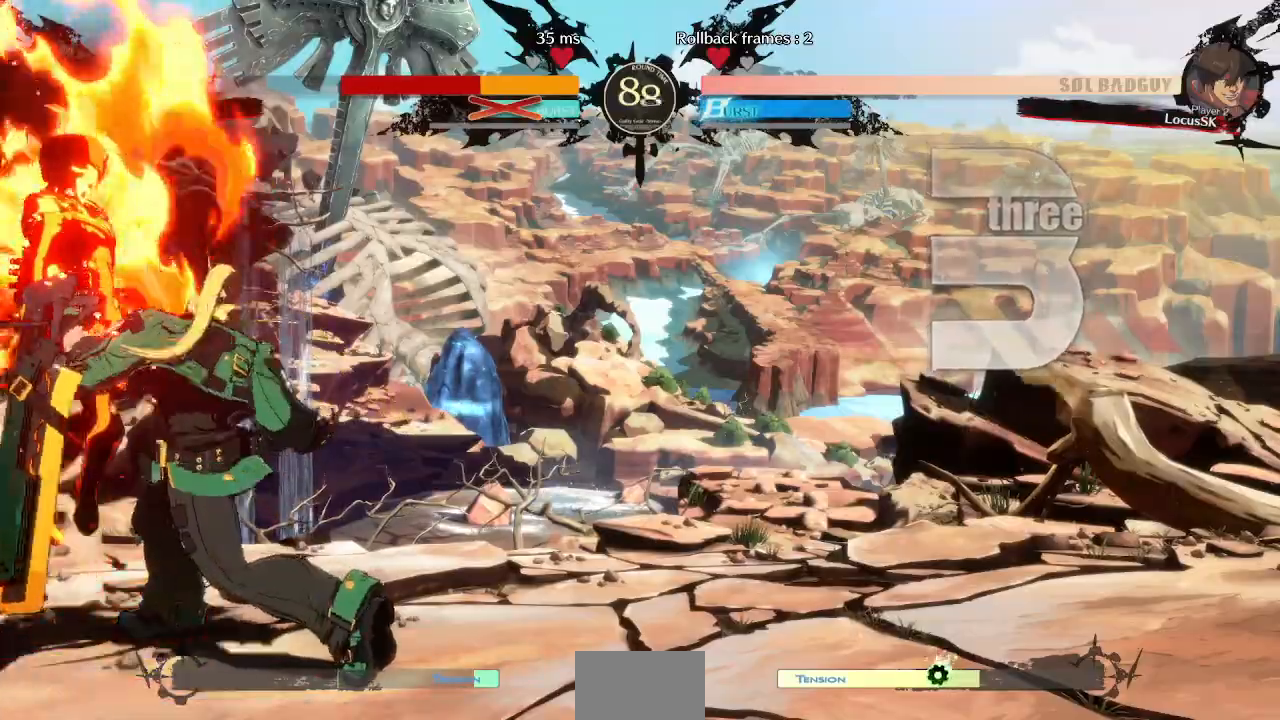
{"dt_ms": 500, "buttons": ["SQUARE", "TRIANGLE", "DPAD_RIGHT"], "events": []}
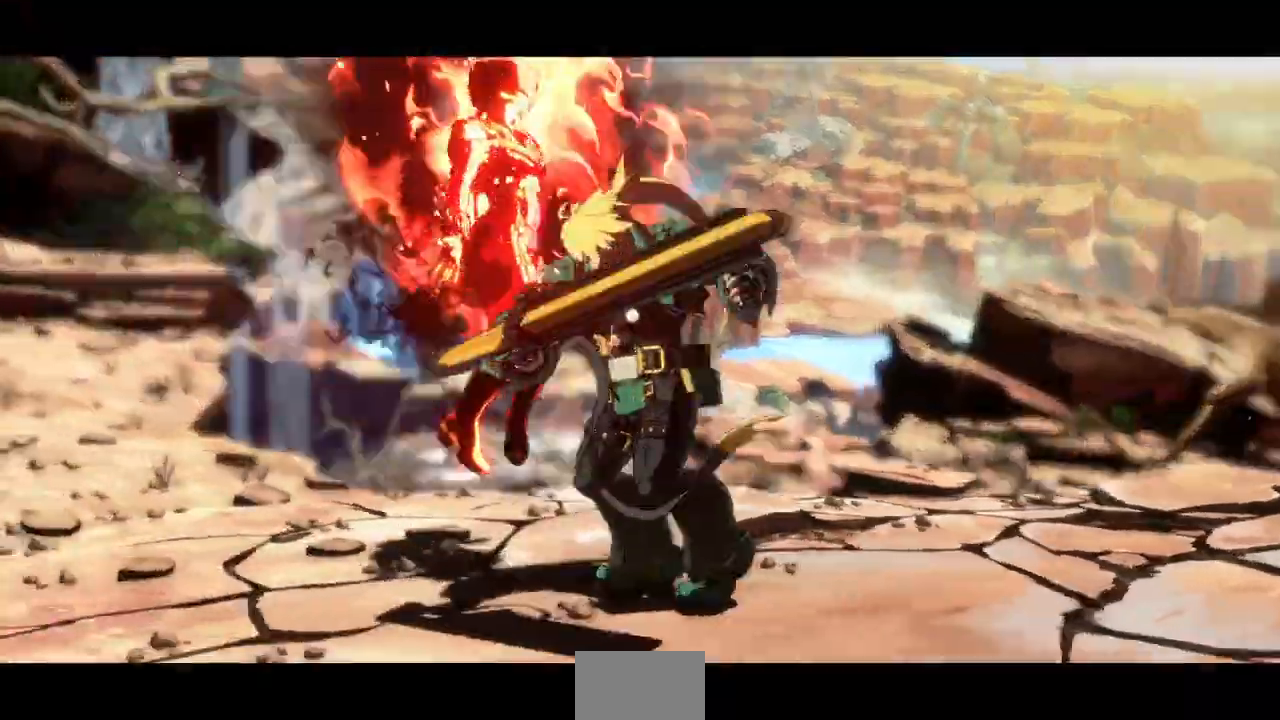
{"dt_ms": 500, "buttons": ["SQUARE", "TRIANGLE", "DPAD_RIGHT"], "events": []}
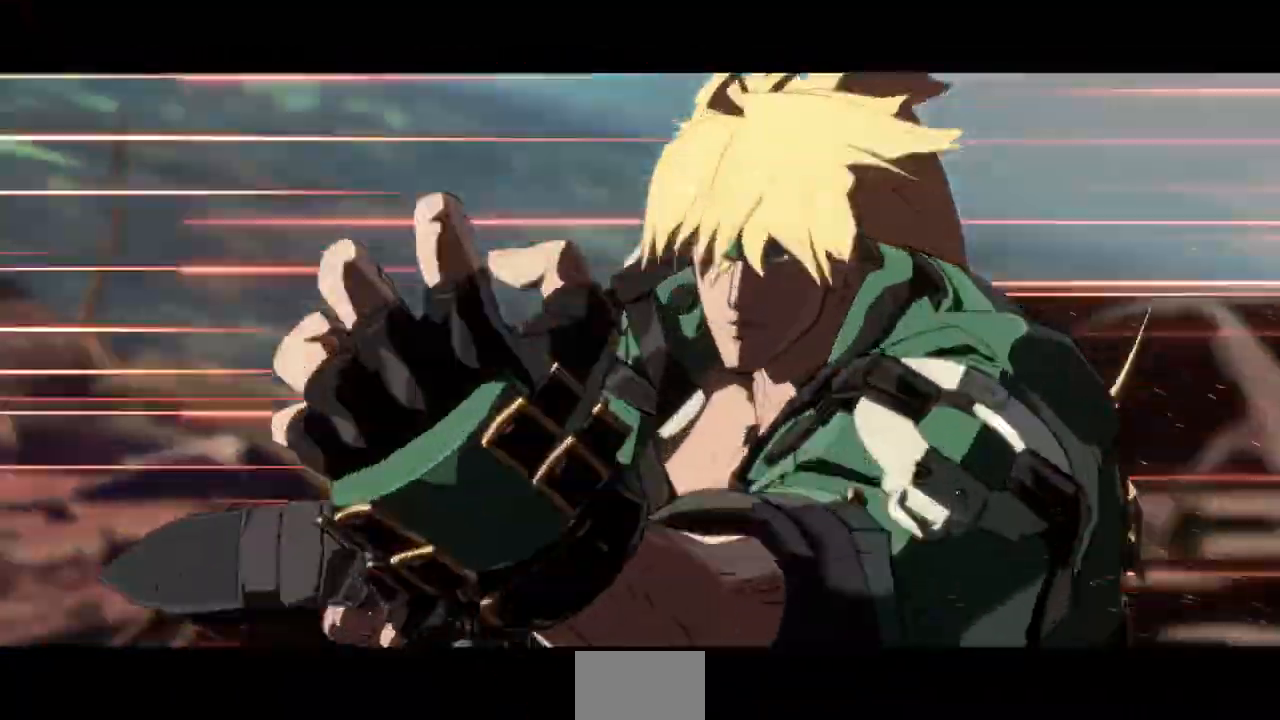
{"dt_ms": 500, "buttons": ["SQUARE", "TRIANGLE"], "events": [[233, "DPAD_RIGHT", "up"]]}
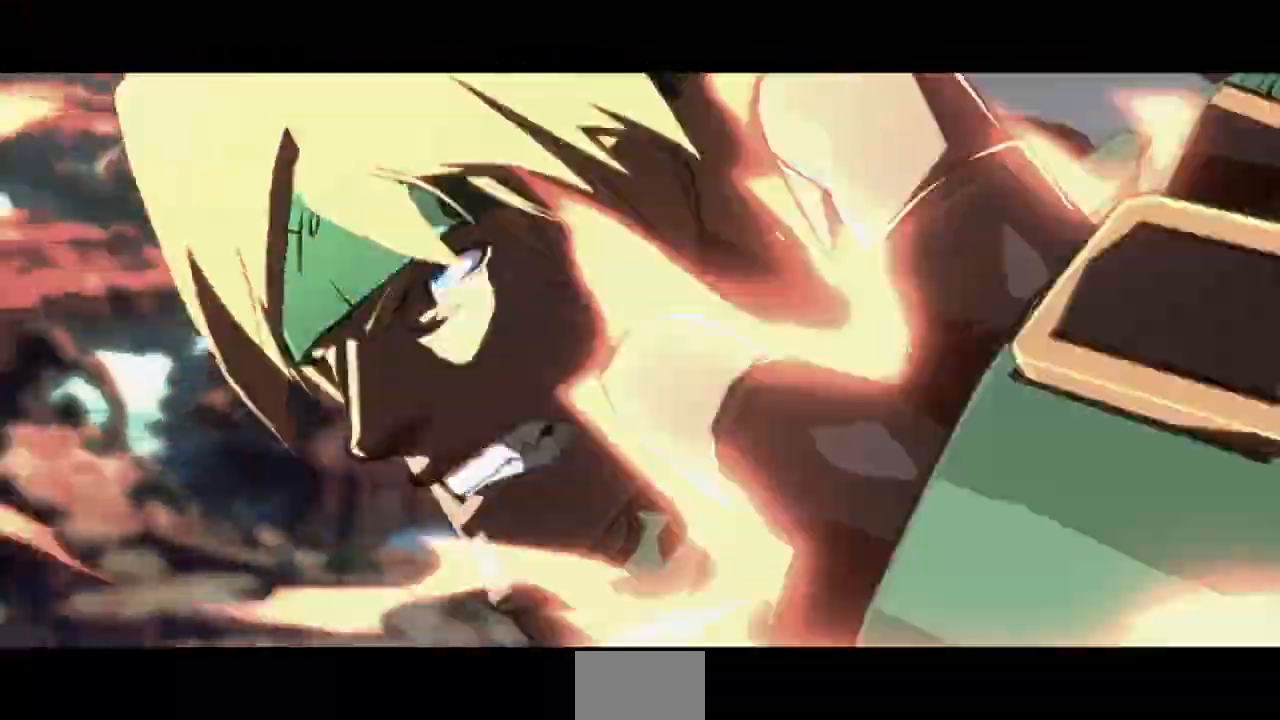
{"dt_ms": 500, "buttons": ["SQUARE", "TRIANGLE"], "events": []}
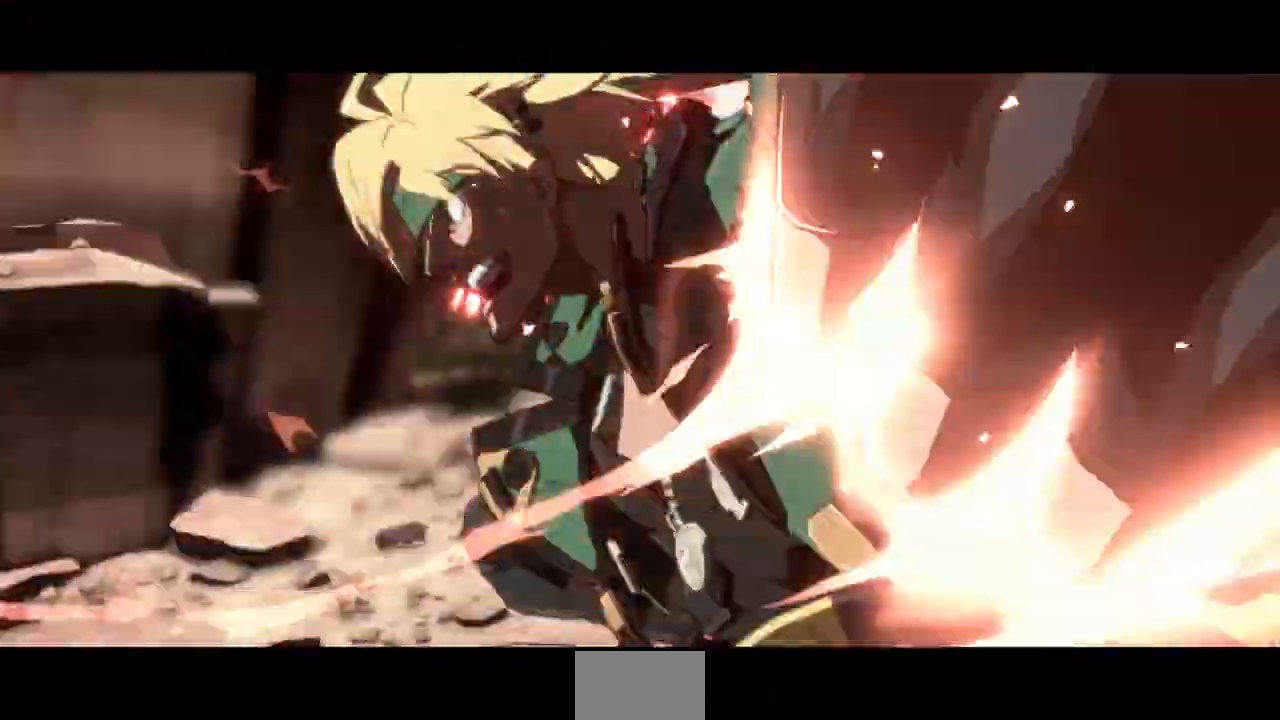
{"dt_ms": 1000, "buttons": ["SQUARE", "TRIANGLE", "DPAD_RIGHT"]}
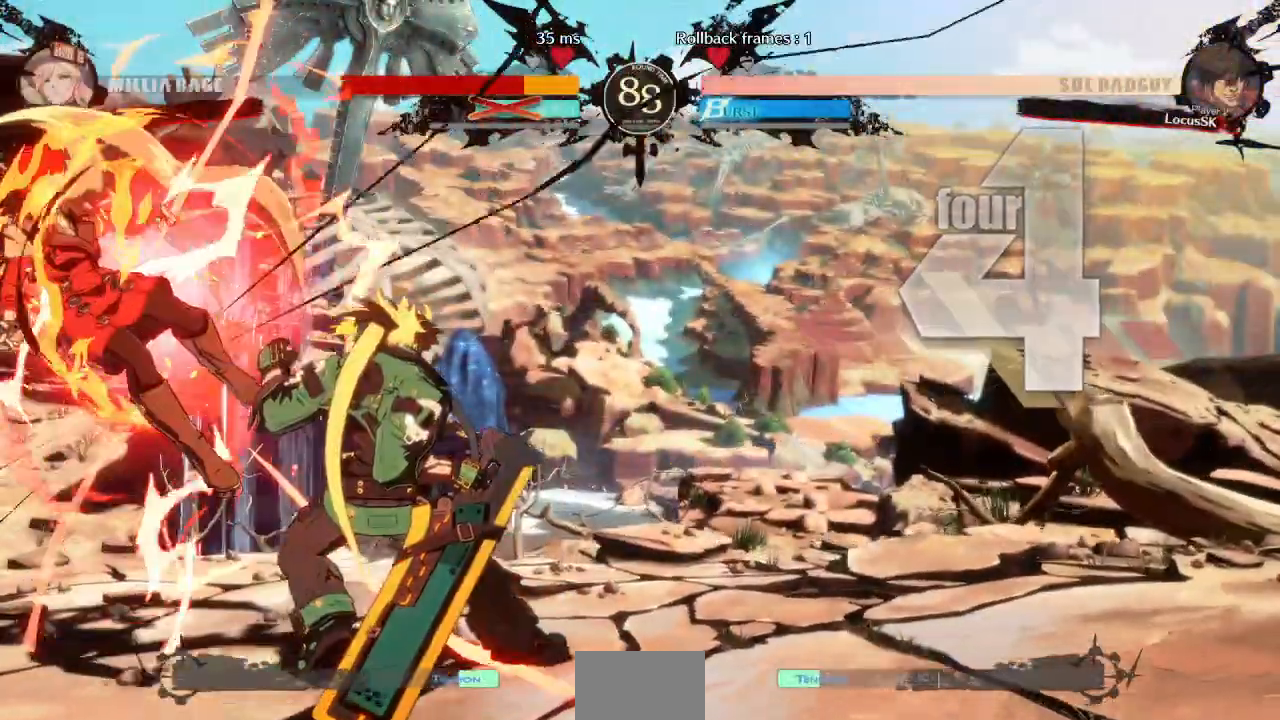
{"dt_ms": 500, "buttons": ["SQUARE", "TRIANGLE", "DPAD_RIGHT"]}
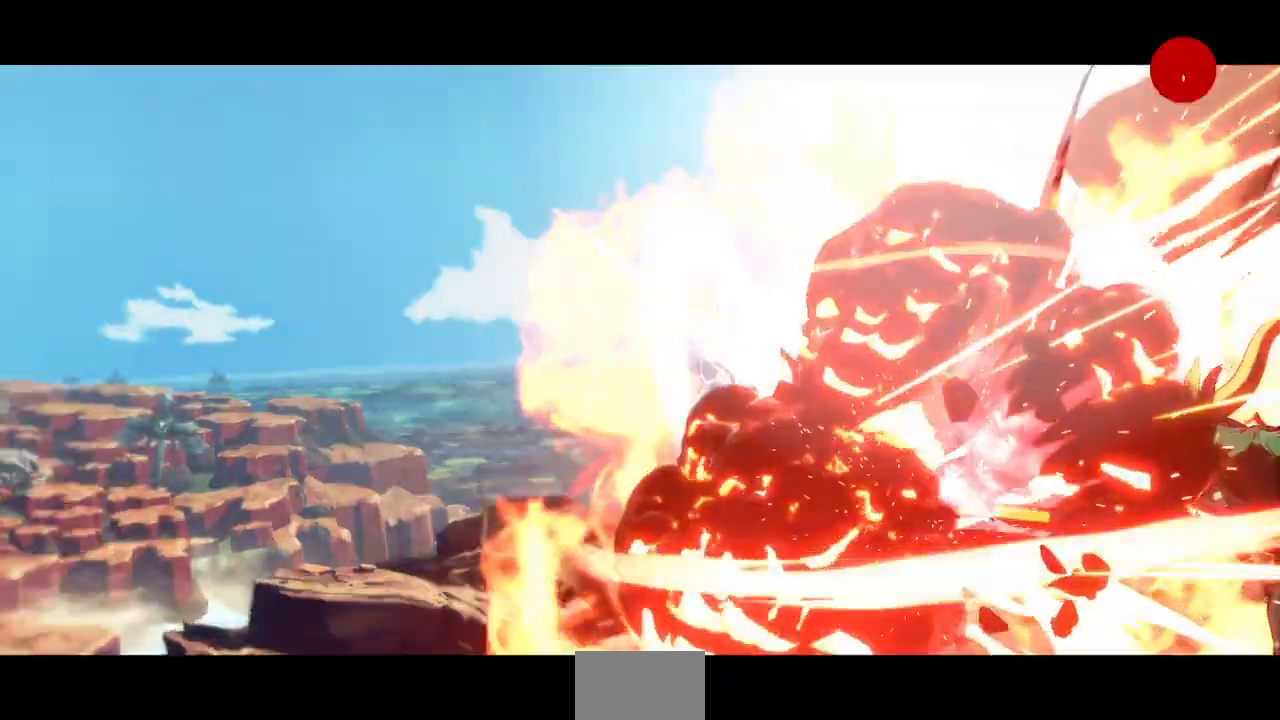
{"dt_ms": 500, "buttons": ["SQUARE", "TRIANGLE"], "events": [[333, "DPAD_RIGHT", "up"]]}
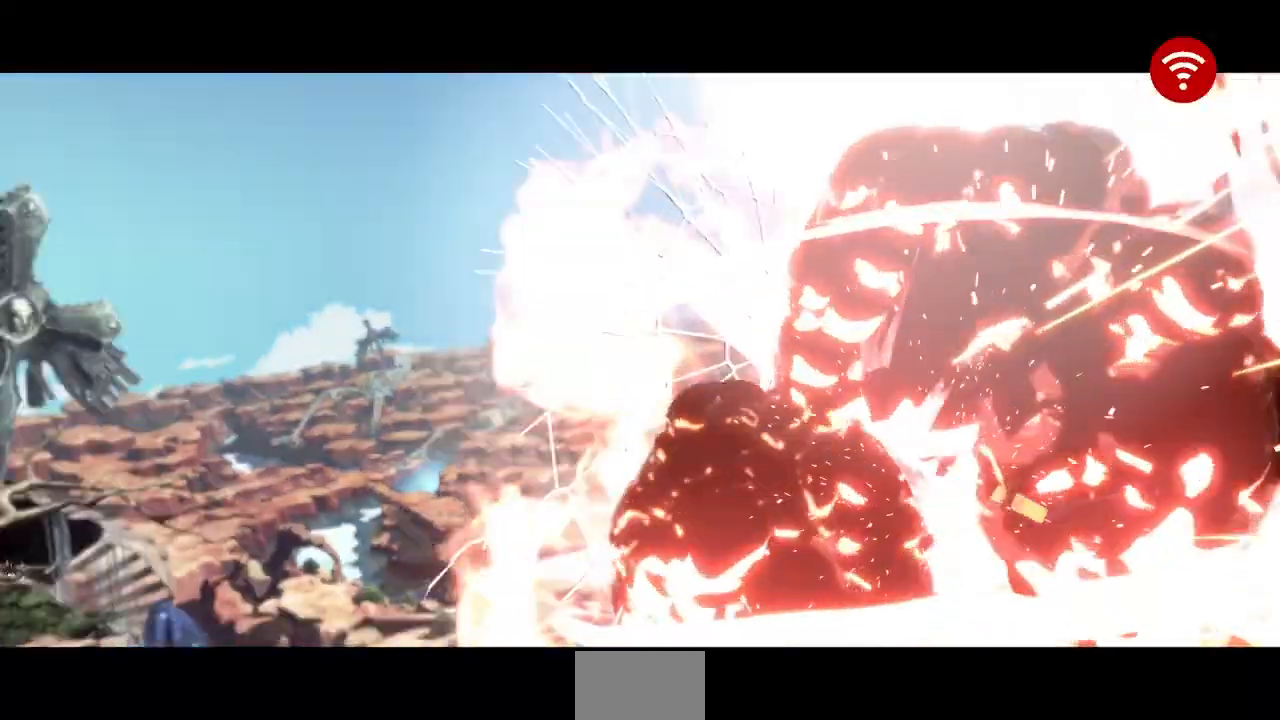
{"dt_ms": 500, "buttons": [], "events": [[83, "SQUARE", "up"], [100, "TRIANGLE", "up"]]}
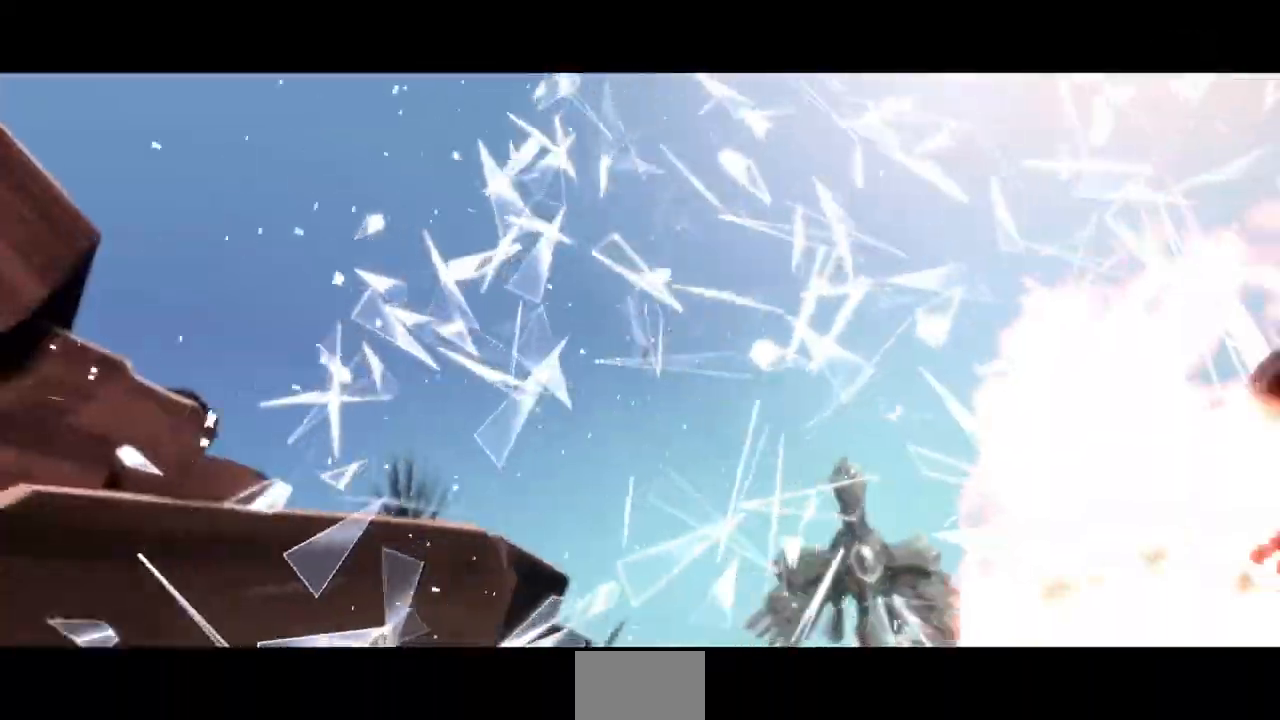
{"dt_ms": 500, "buttons": [], "events": []}
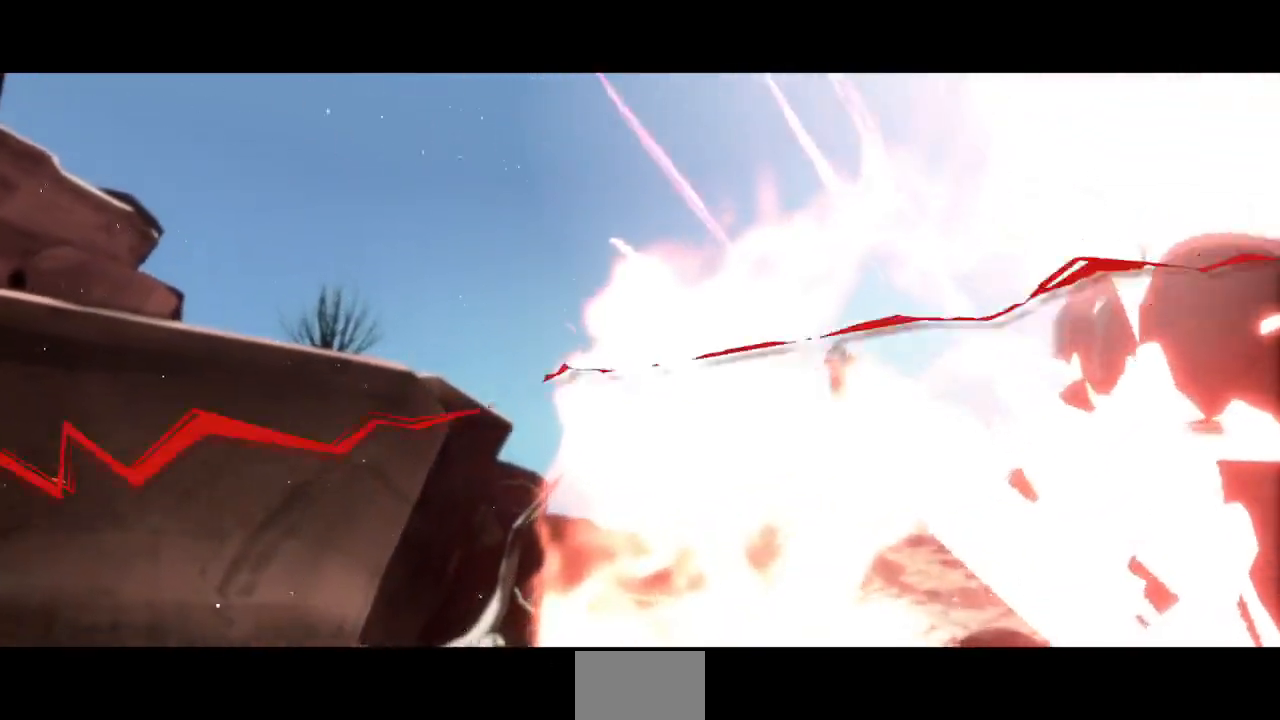
{"dt_ms": 500, "buttons": [], "events": []}
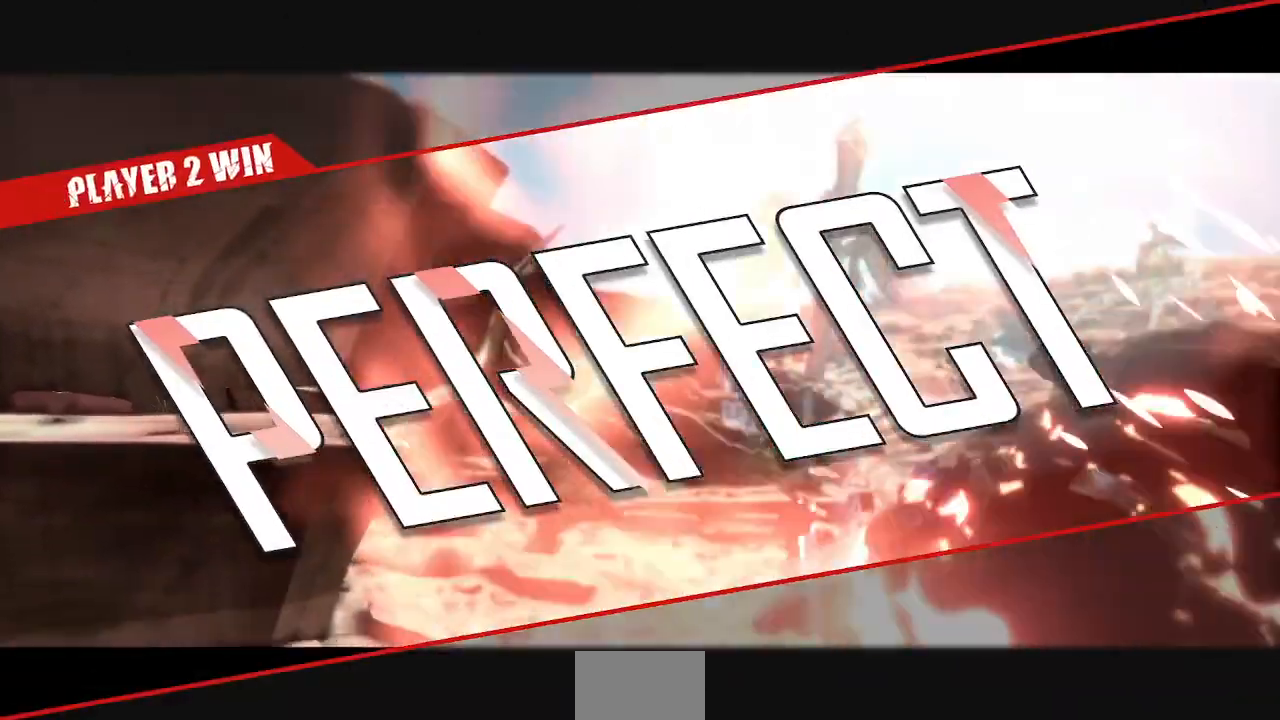
{"dt_ms": 500, "buttons": [], "events": []}
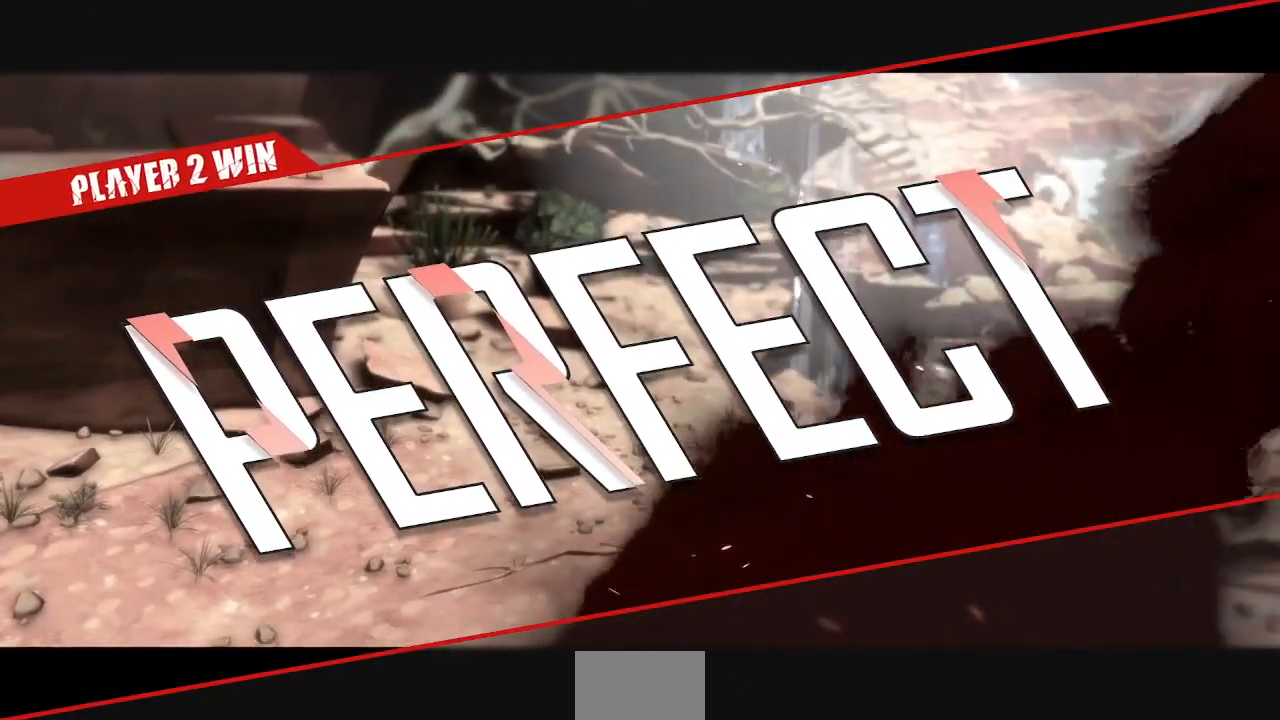
{"dt_ms": 500, "buttons": ["CROSS"], "events": [[200, "CROSS", "down"], [317, "CROSS", "up"], [433, "CROSS", "down"]]}
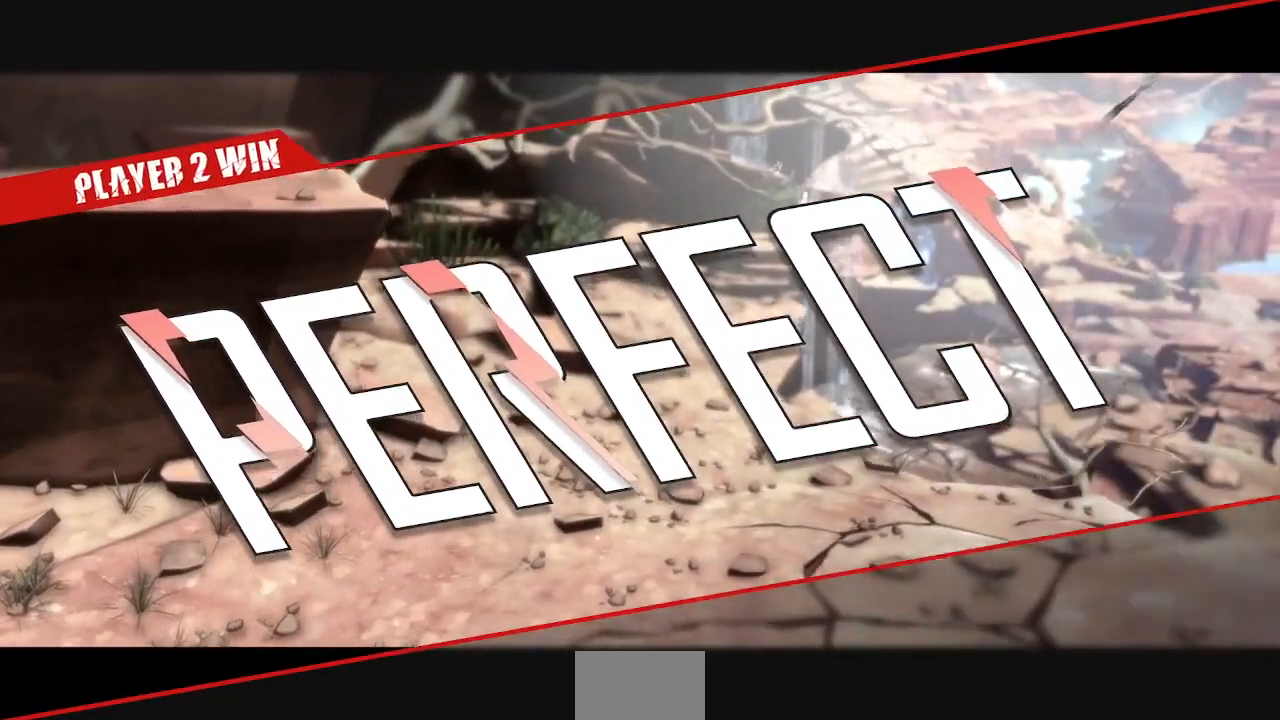
{"dt_ms": 500, "buttons": ["CROSS"], "events": [[50, "CROSS", "up"], [183, "CROSS", "down"], [267, "CROSS", "up"], [433, "CROSS", "down"]]}
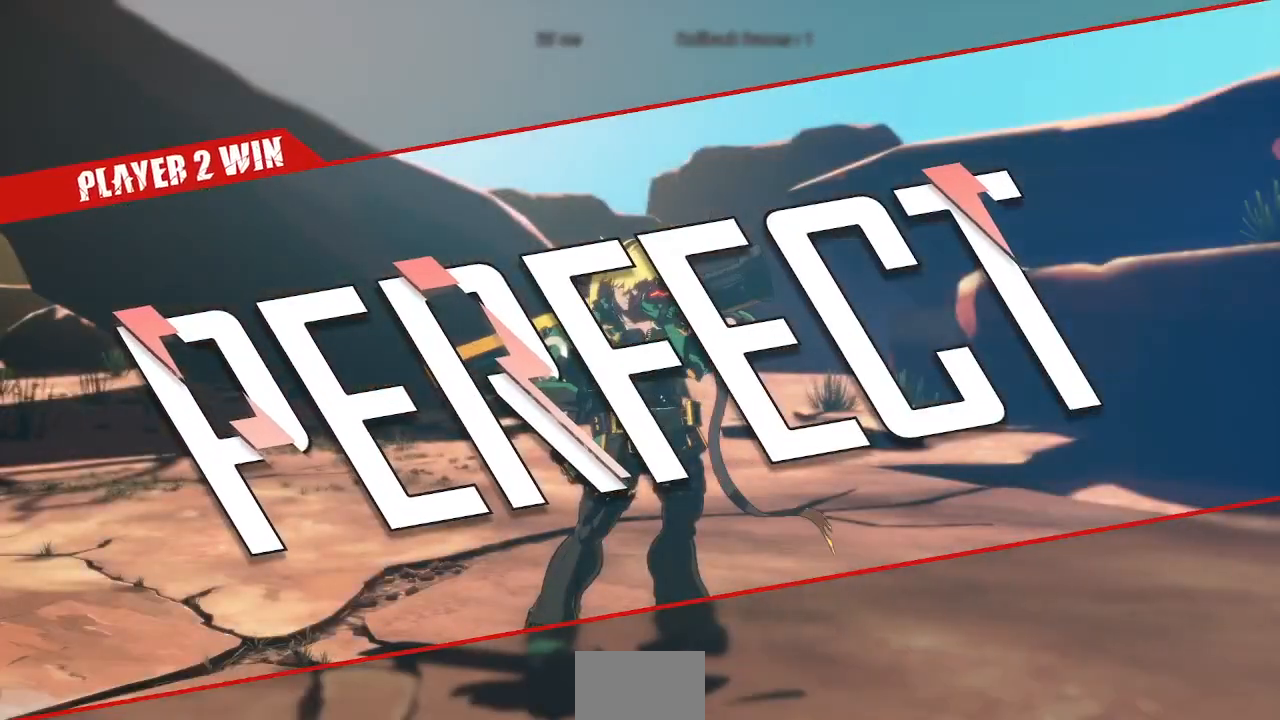
{"dt_ms": 500, "buttons": [], "events": [[50, "CROSS", "up"], [283, "CROSS", "down"], [417, "CROSS", "up"]]}
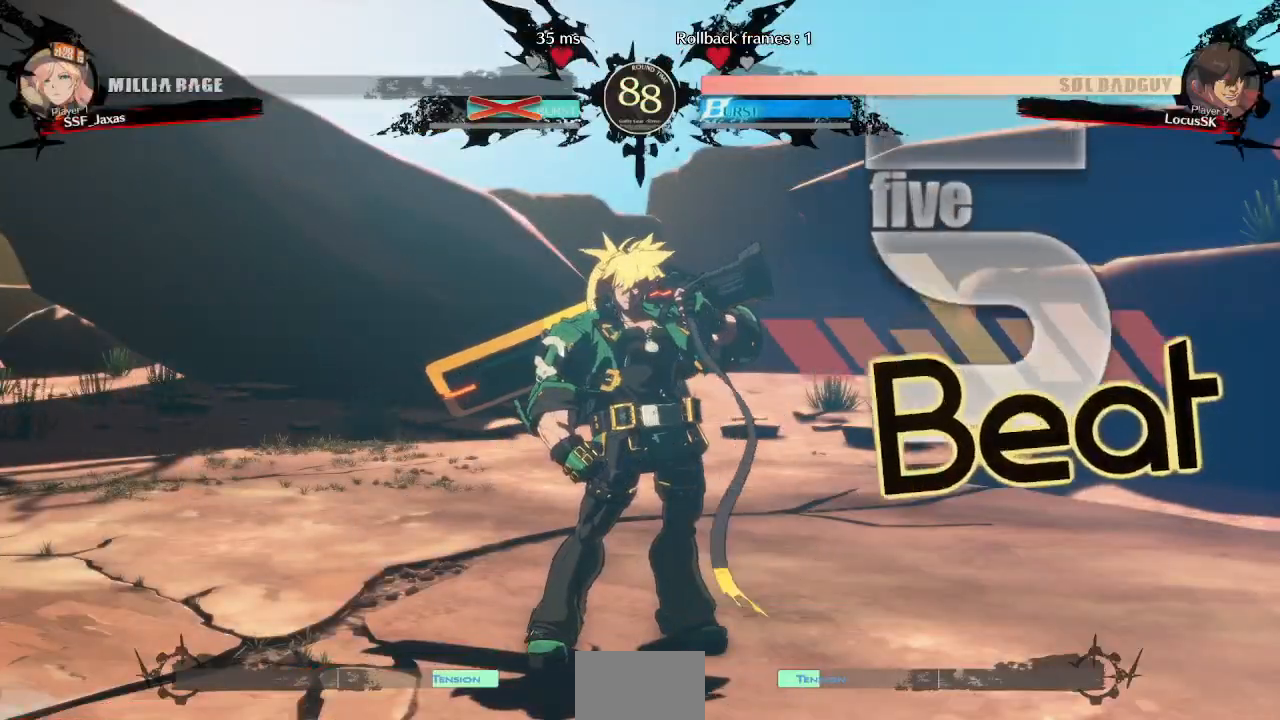
{"dt_ms": 500, "buttons": [], "events": [[283, "CROSS", "down"], [383, "CROSS", "up"]]}
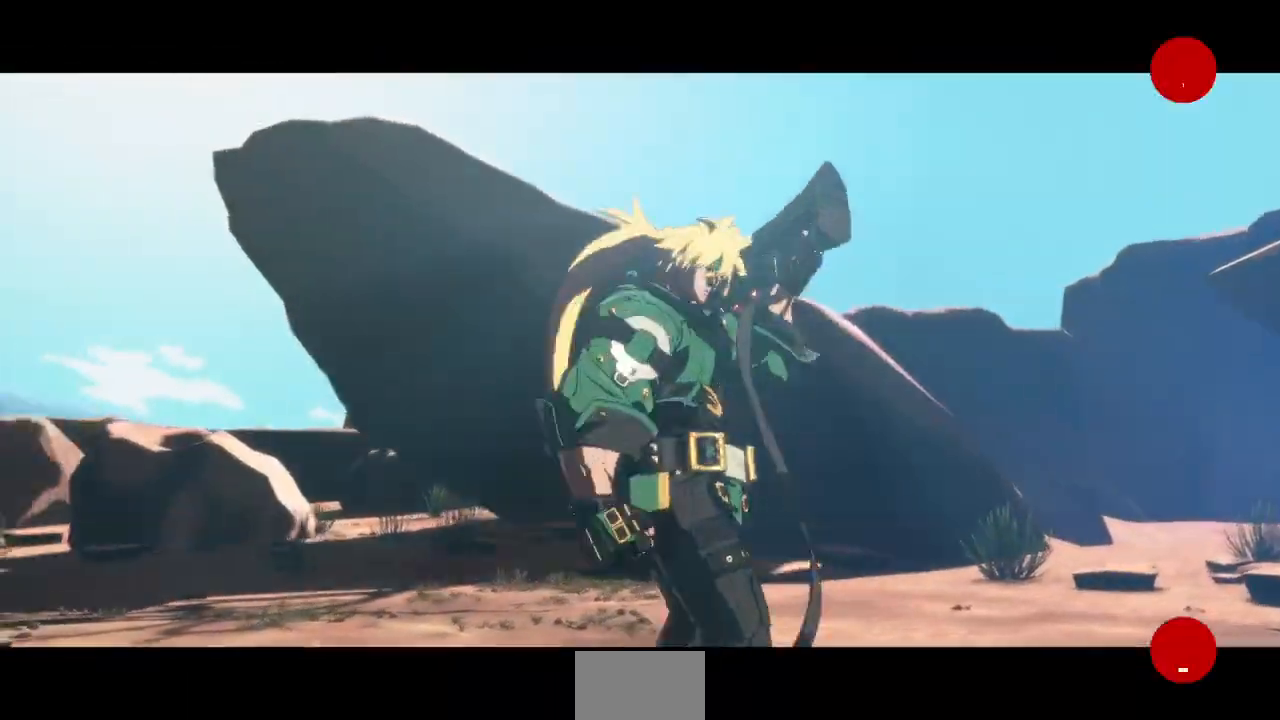
{"dt_ms": 500, "buttons": [], "events": [[150, "CROSS", "down"], [250, "CROSS", "up"]]}
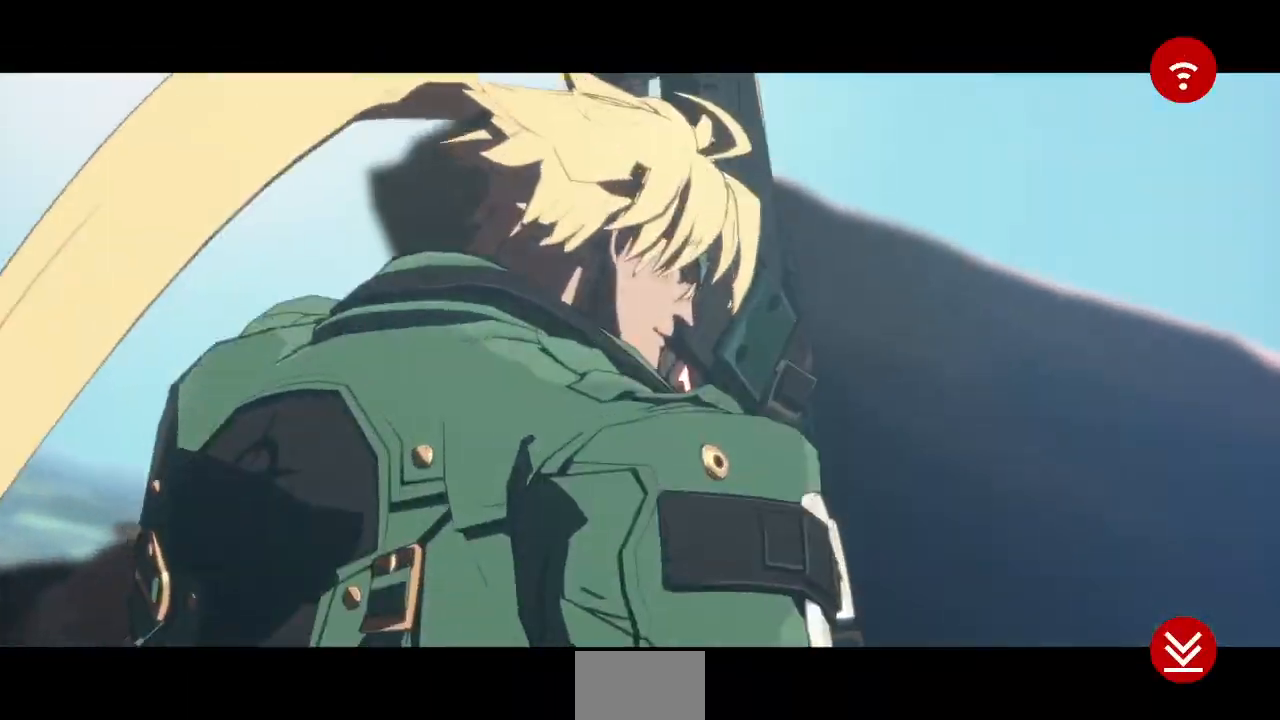
{"dt_ms": 500, "buttons": [], "events": [[100, "CROSS", "down"], [200, "CROSS", "up"]]}
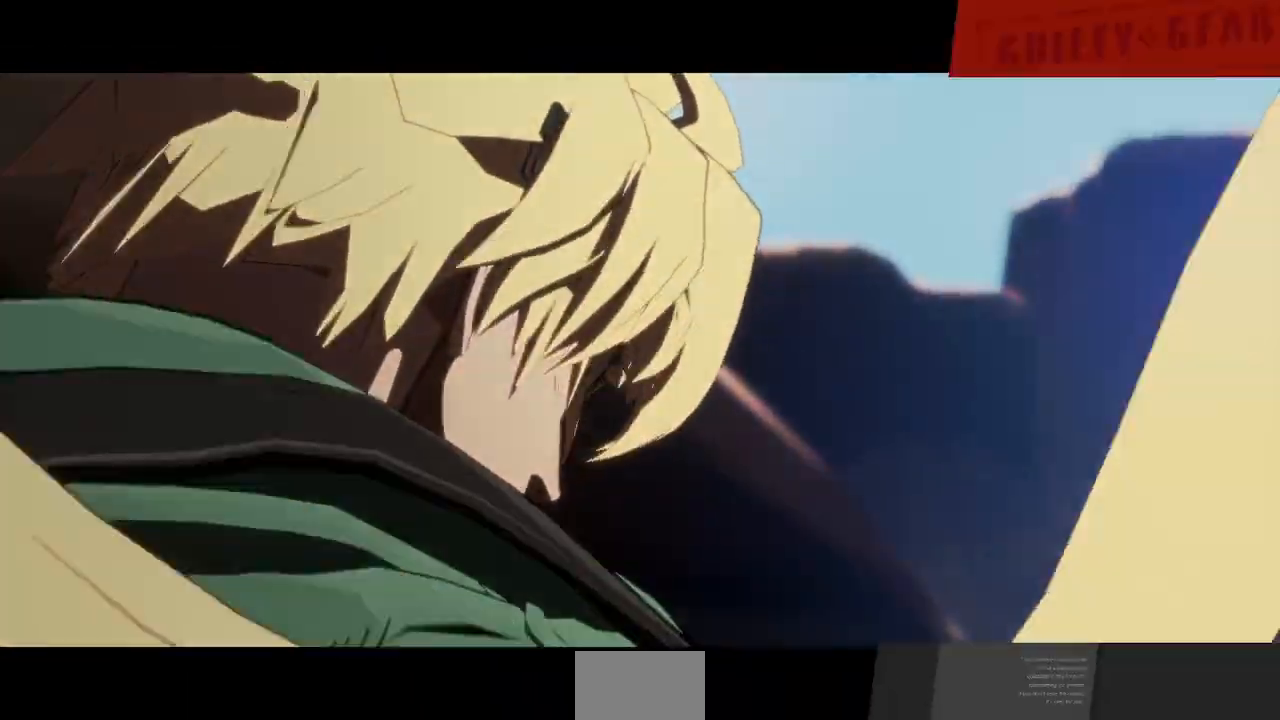
{"dt_ms": 500, "buttons": ["CROSS"], "events": [[117, "CROSS", "down"], [250, "CROSS", "up"], [500, "CROSS", "down"]]}
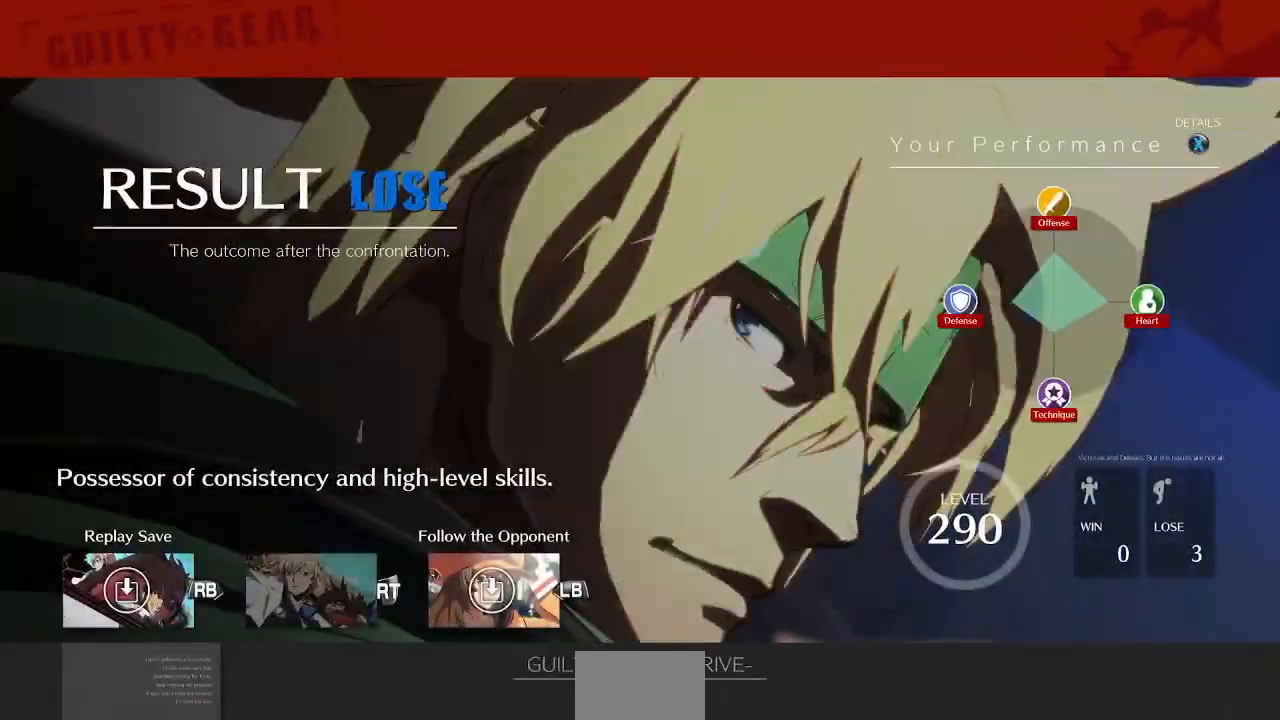
{"dt_ms": 500, "buttons": ["CROSS"], "events": [[150, "CROSS", "up"], [450, "CROSS", "down"]]}
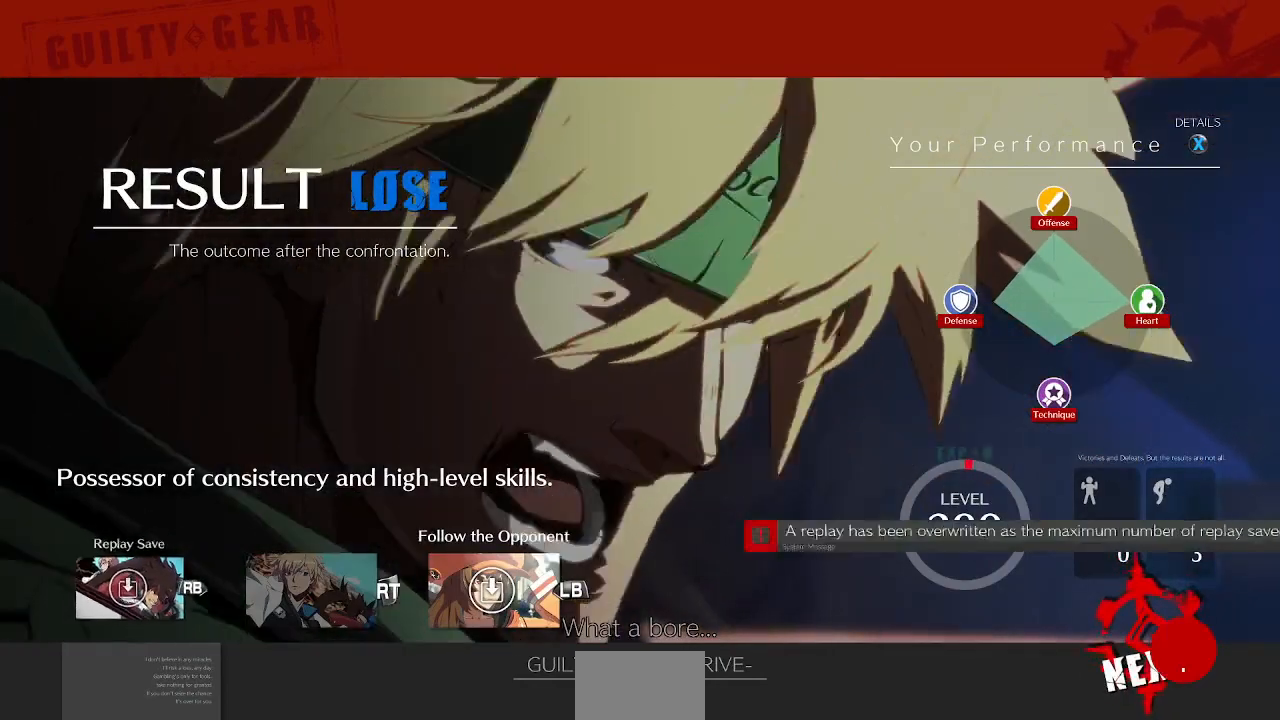
{"dt_ms": 500, "buttons": [], "events": [[83, "CROSS", "up"], [333, "CROSS", "down"], [467, "CROSS", "up"]]}
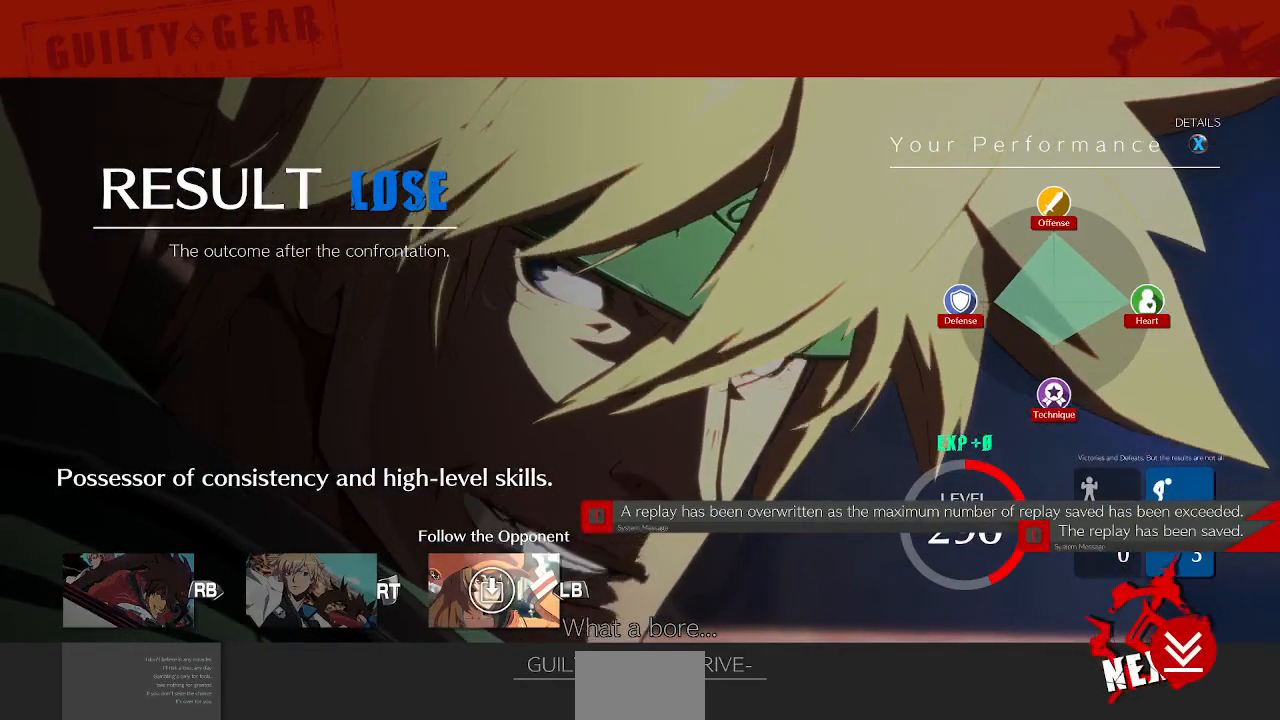
{"dt_ms": 500, "buttons": [], "events": [[183, "CROSS", "down"], [333, "CROSS", "up"]]}
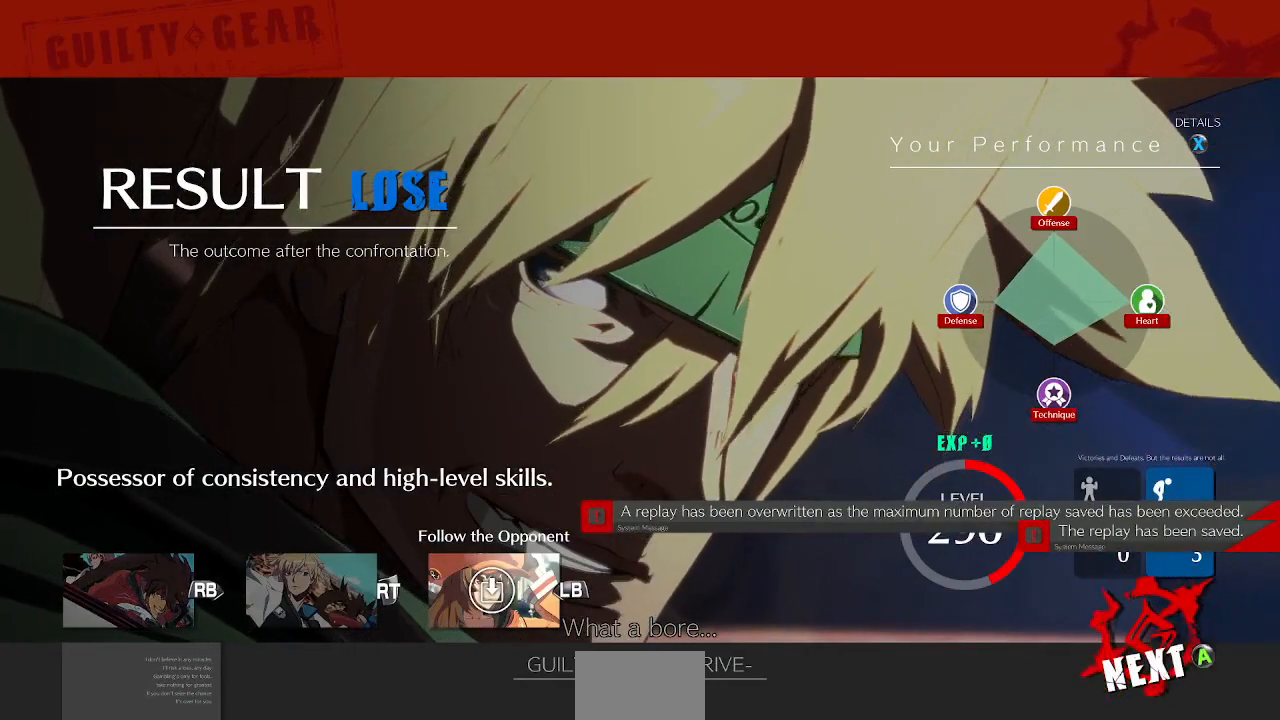
{"dt_ms": 500, "buttons": ["CROSS"], "events": [[117, "CROSS", "down"], [267, "CROSS", "up"], [467, "CROSS", "down"]]}
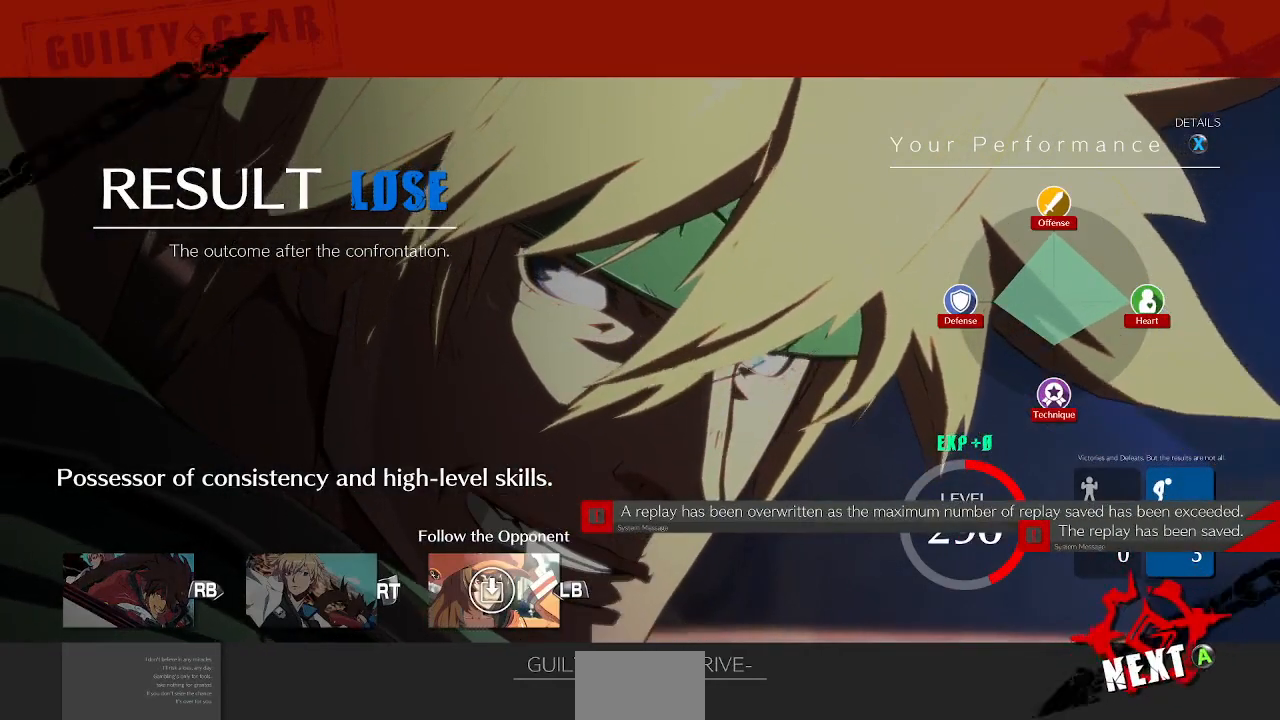
{"dt_ms": 500, "buttons": [], "events": [[100, "CROSS", "up"], [250, "CROSS", "down"], [350, "CROSS", "up"]]}
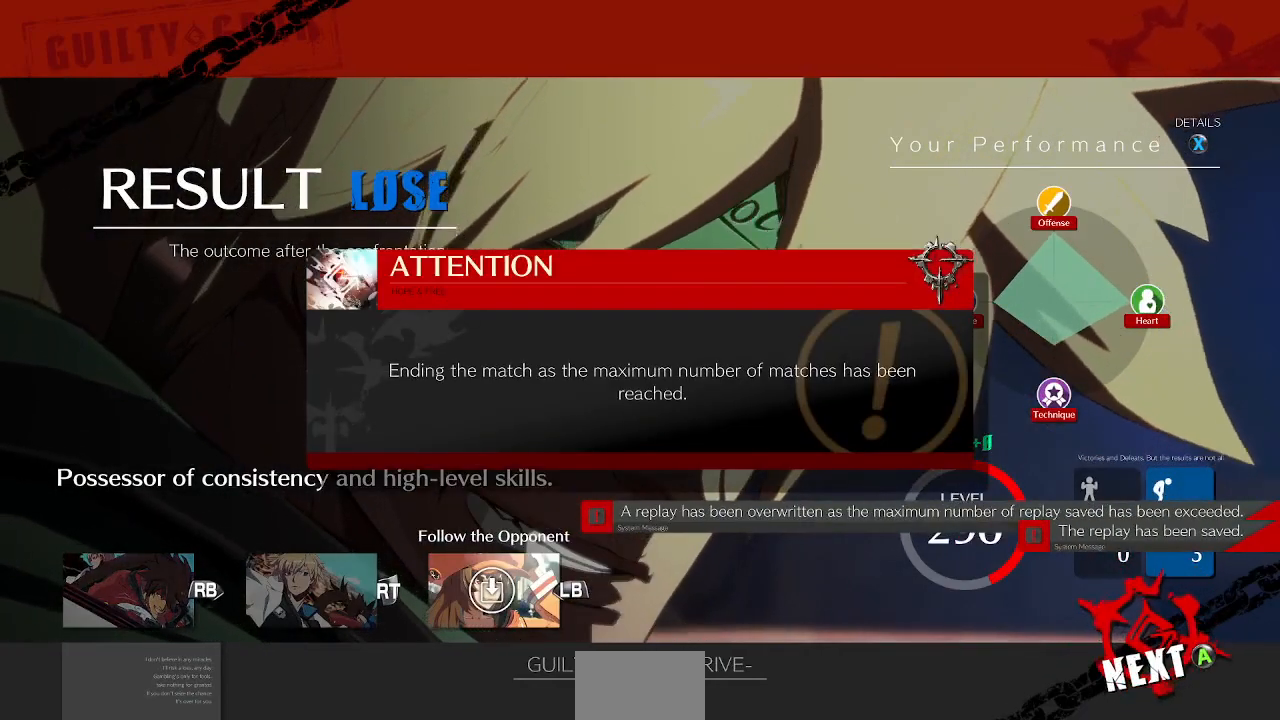
{"dt_ms": 500, "buttons": ["CROSS"], "events": [[33, "CROSS", "down"], [150, "CROSS", "up"], [450, "CROSS", "down"]]}
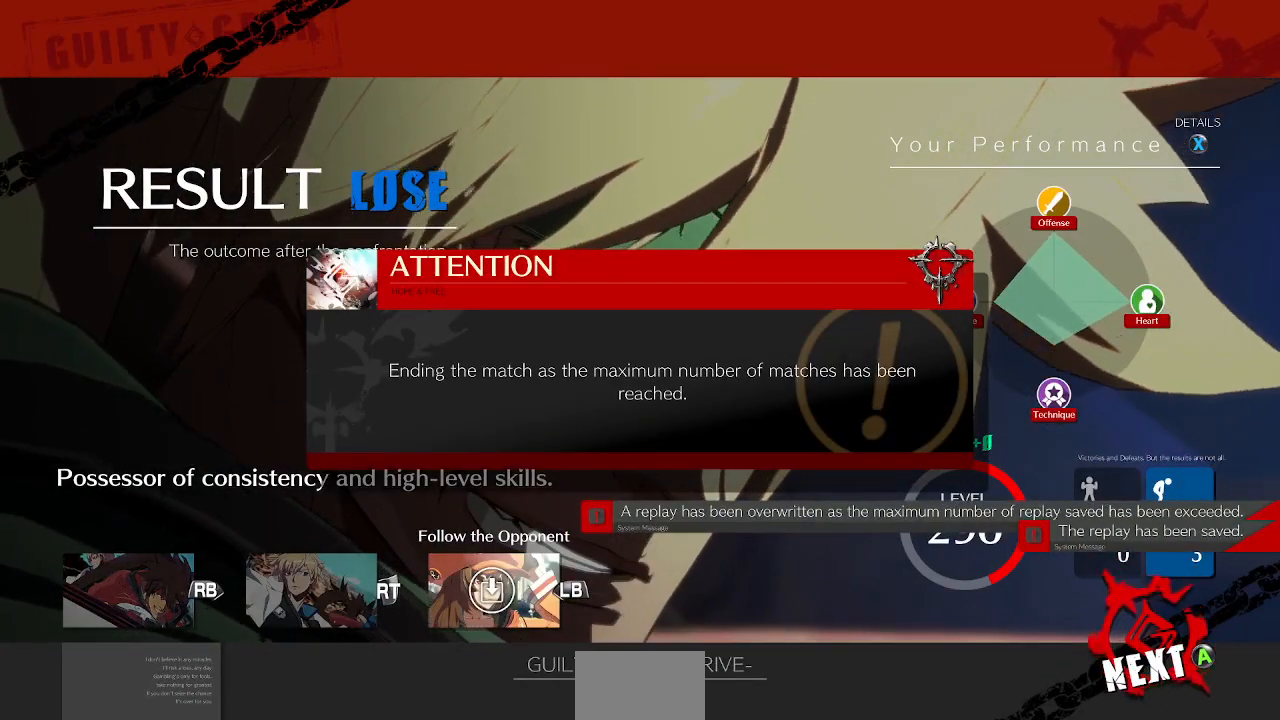
{"dt_ms": 500, "buttons": [], "events": [[67, "CROSS", "up"], [317, "CROSS", "down"], [433, "CROSS", "up"]]}